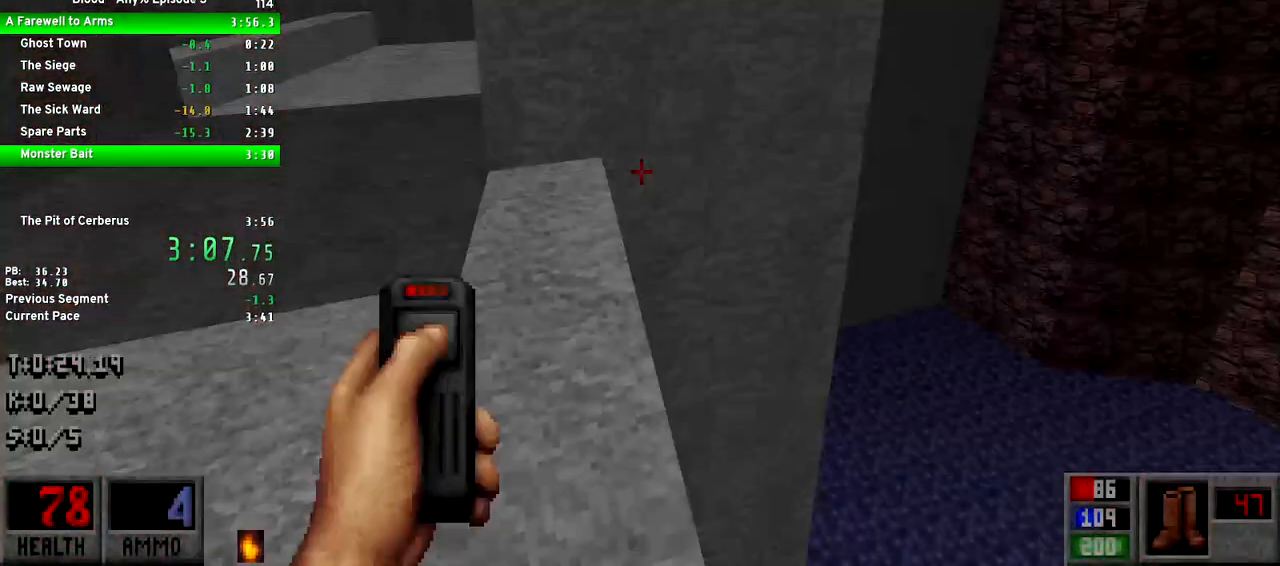
Gameplay with keyboard and mouse; each line is a JSON object with the keys held at the frame after it. "events" lists presses ("down") and releases ("up") of "1", "2", "3", "4", "5", "a", "alt", "c", "caps_lock", "ctrl", "d", "e", "f", "g", "q", "r", "s", "shift", "space", "t", "tab", "v", "w", "x" and "z" between this image and that frame as [ms after this image, input, new state], when the widget could be followed in between. No other keys are recorded. Mouse buttons are not recorded. Not read: mouse_move.
{"keys": ["d", "w"], "events": [[350, "w", "down"], [400, "d", "down"]]}
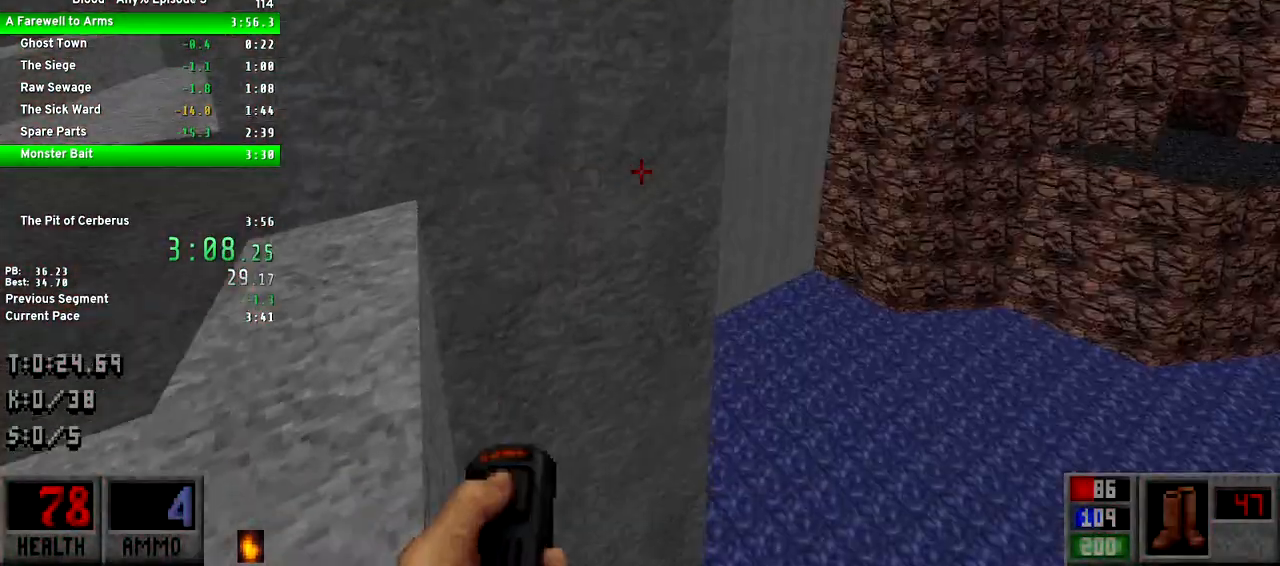
{"keys": ["d", "w"], "events": []}
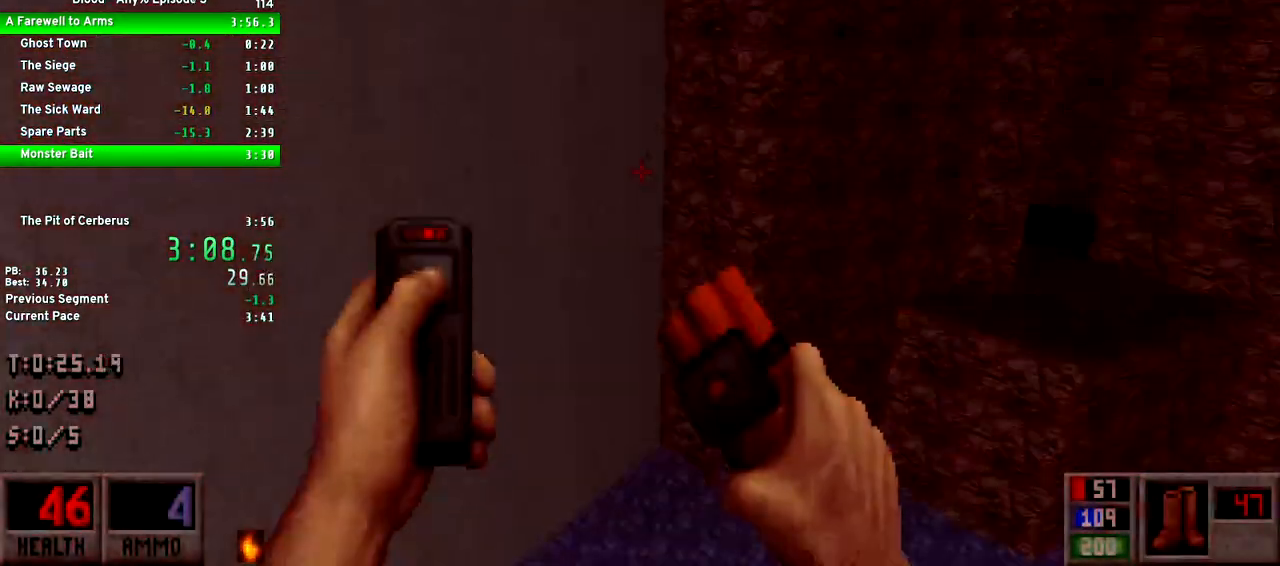
{"keys": ["d", "w"], "events": []}
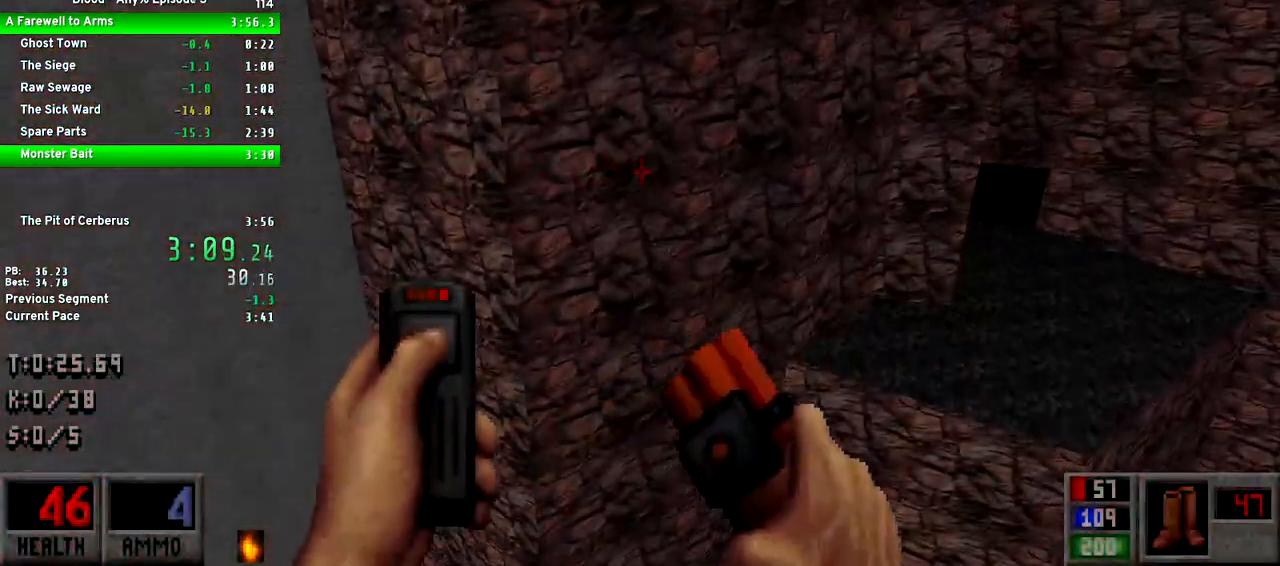
{"keys": ["d", "w"], "events": []}
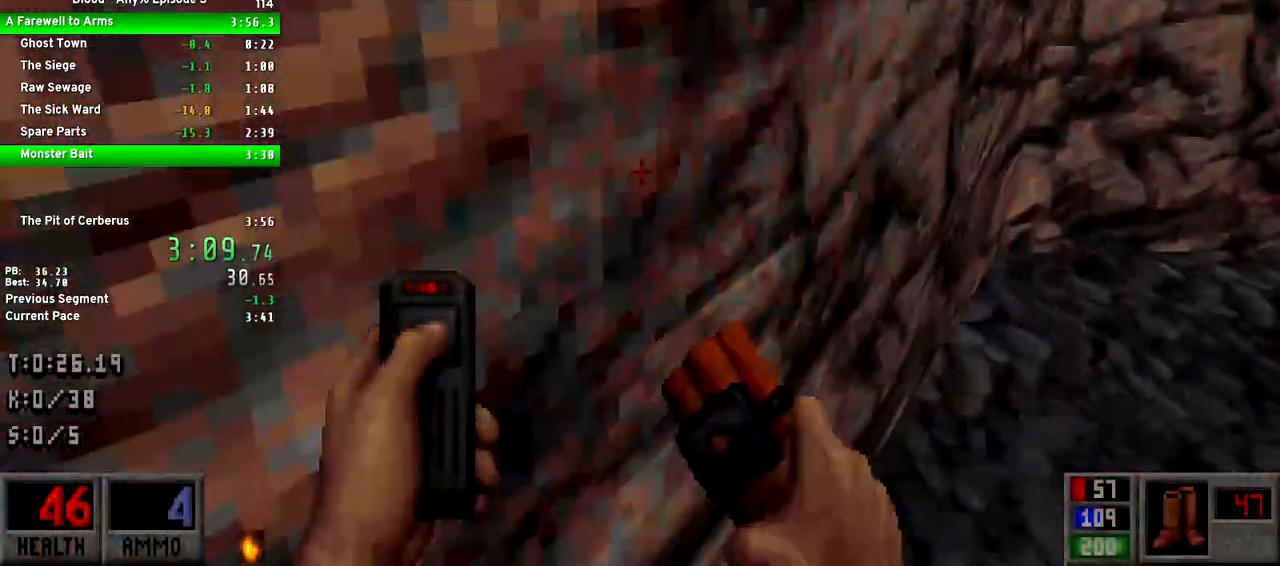
{"keys": ["d", "w"], "events": []}
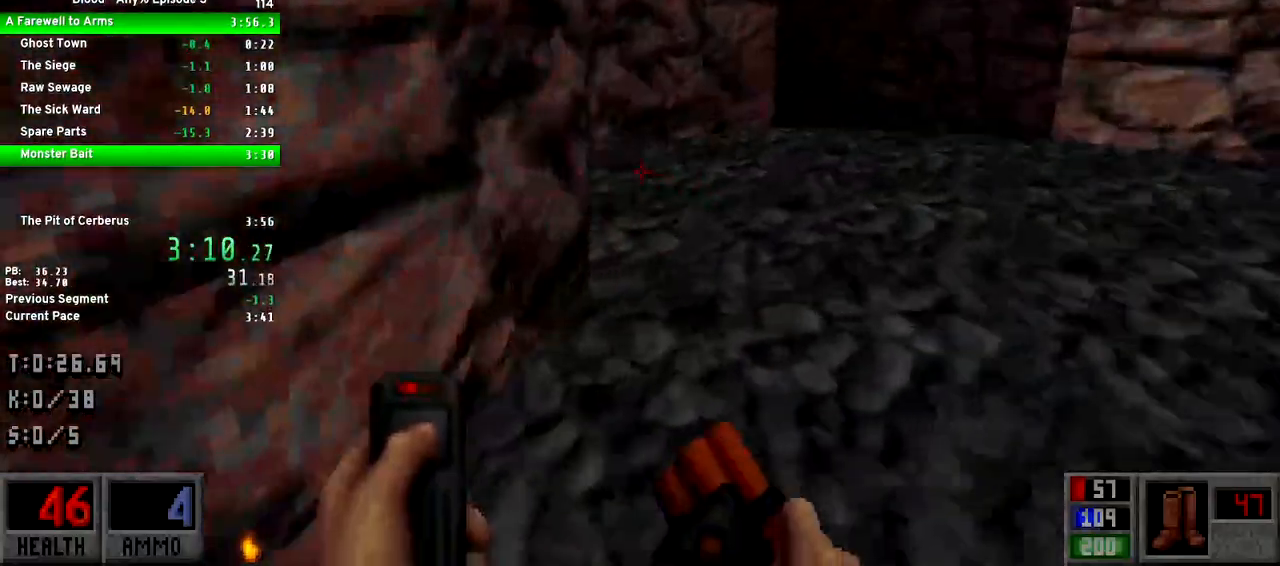
{"keys": ["d", "w"], "events": []}
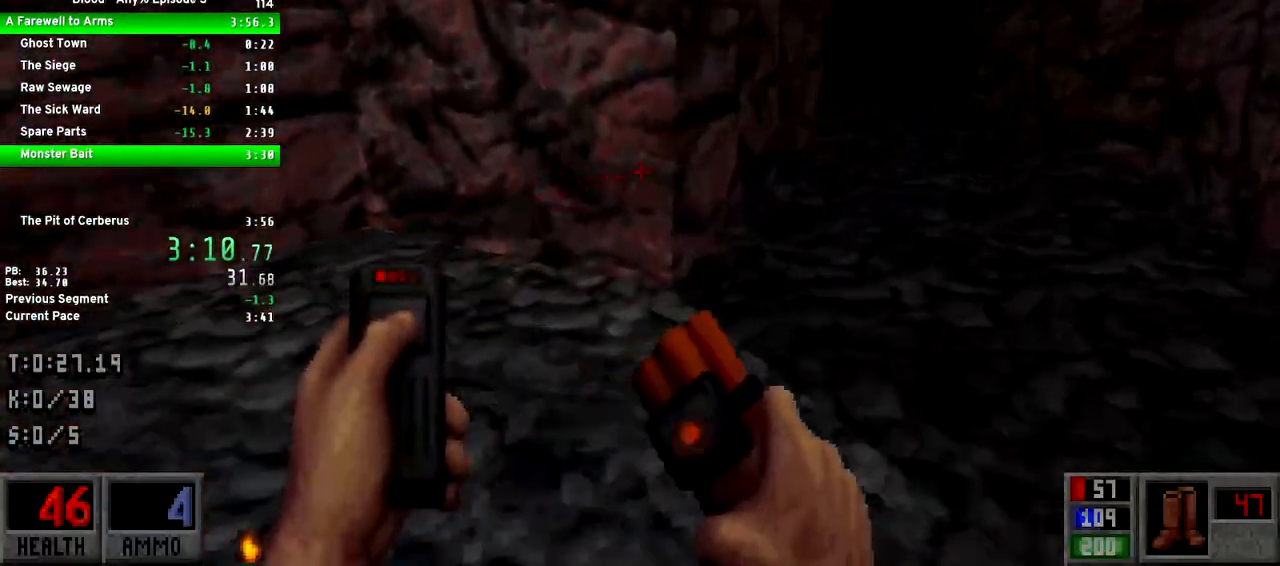
{"keys": ["a", "w"], "events": [[400, "d", "up"], [450, "a", "down"]]}
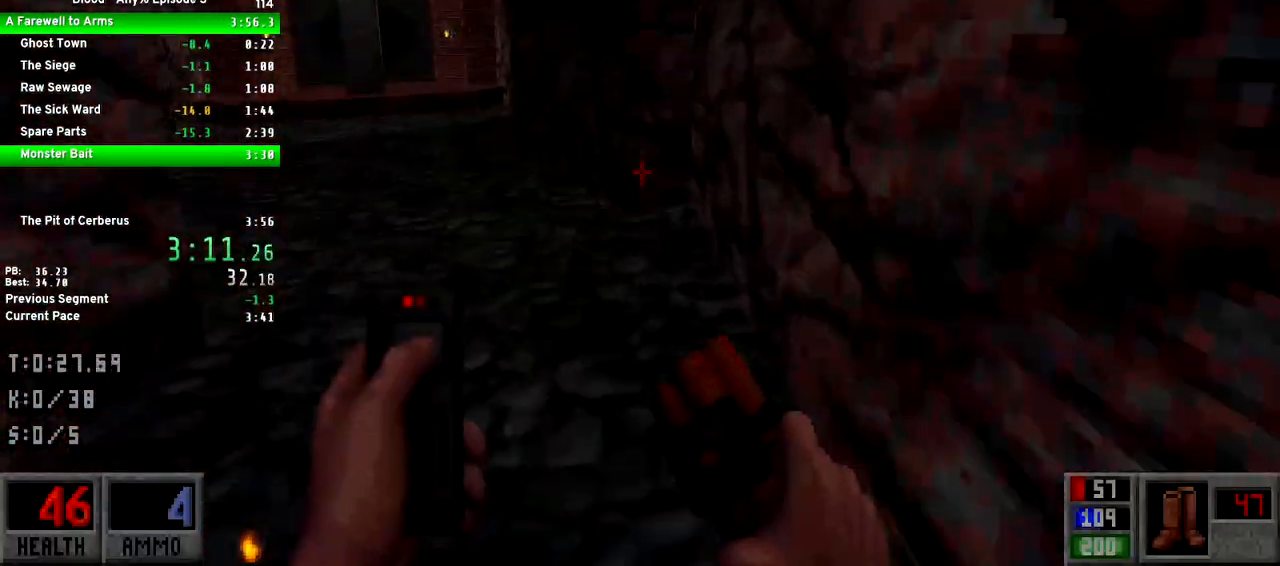
{"keys": ["a", "w"], "events": []}
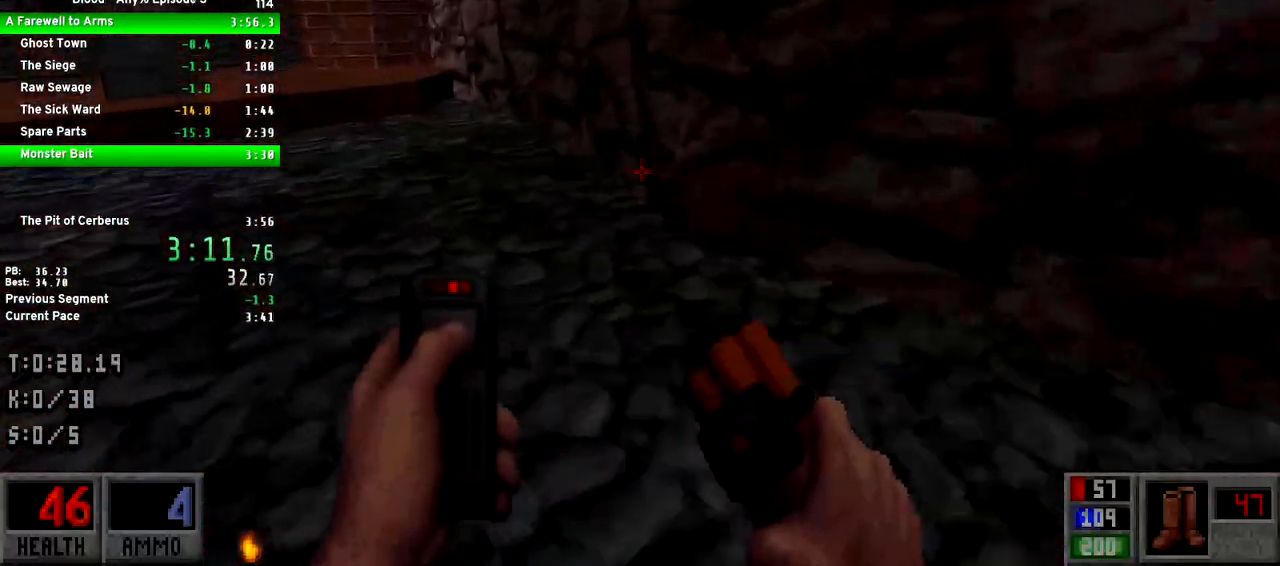
{"keys": ["a", "w"], "events": []}
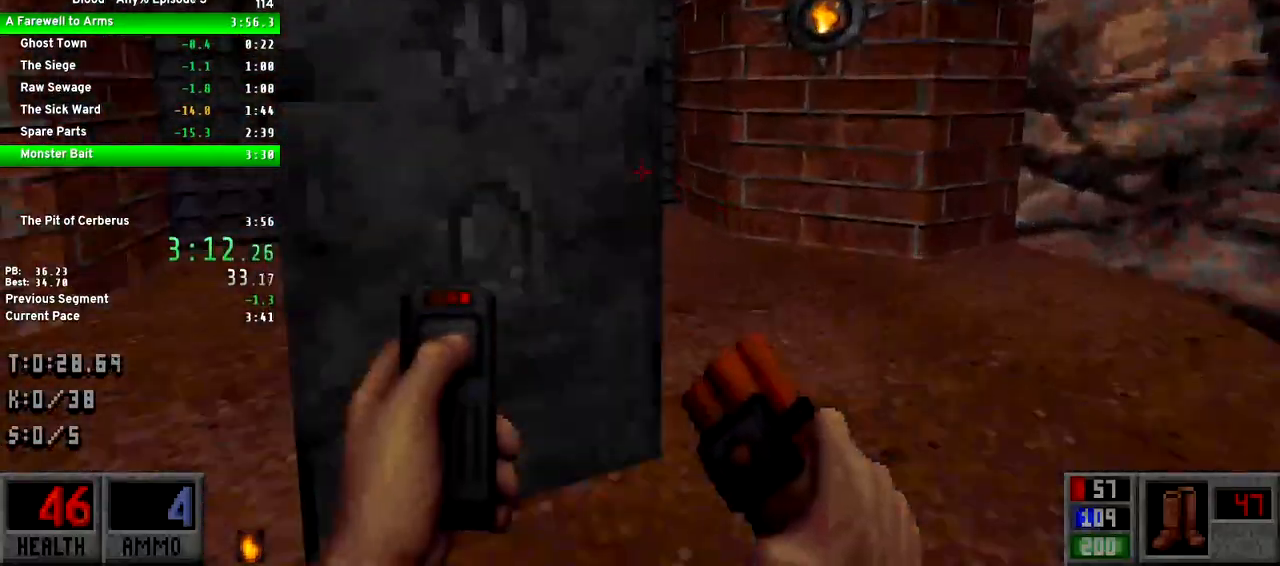
{"keys": ["w"], "events": [[17, "a", "up"], [67, "e", "down"], [67, "w", "up"], [150, "e", "up"], [200, "a", "down"], [250, "w", "down"], [433, "a", "up"]]}
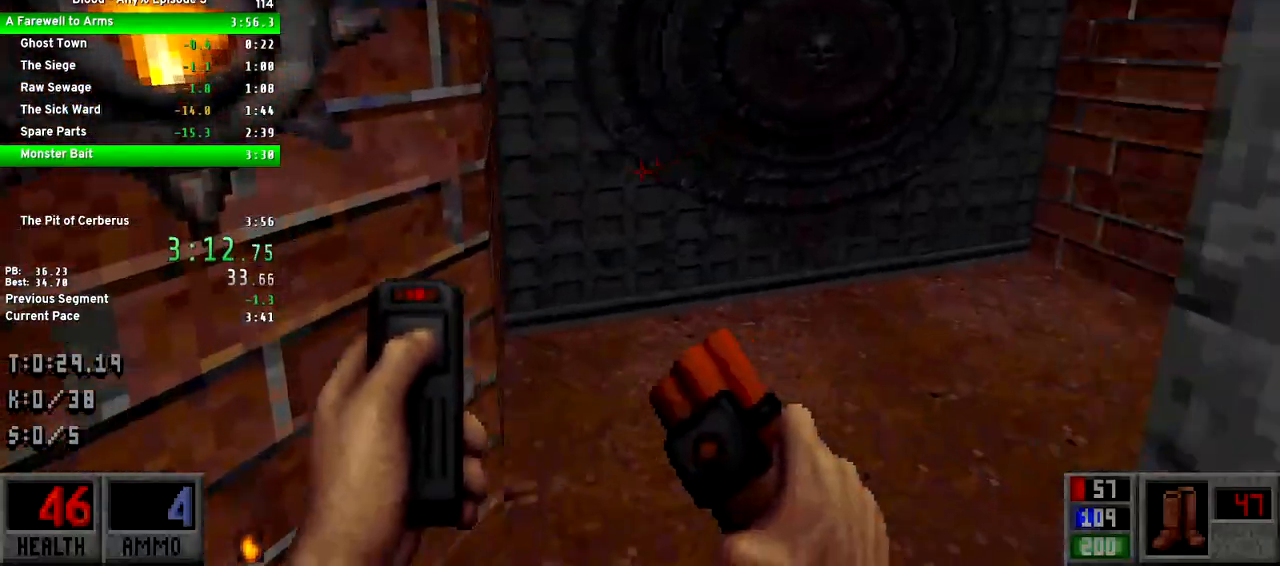
{"keys": ["ctrl", "d", "w"], "events": [[33, "g", "down"], [133, "g", "up"], [367, "ctrl", "down"], [500, "d", "down"]]}
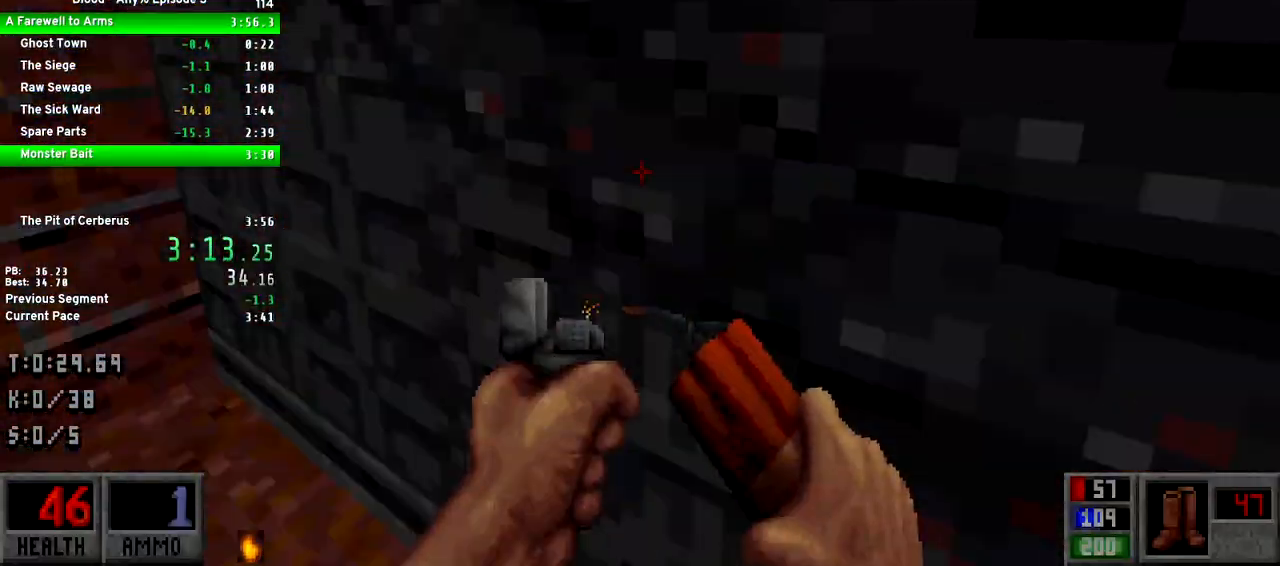
{"keys": ["ctrl", "d", "w"], "events": [[250, "d", "up"], [467, "d", "down"]]}
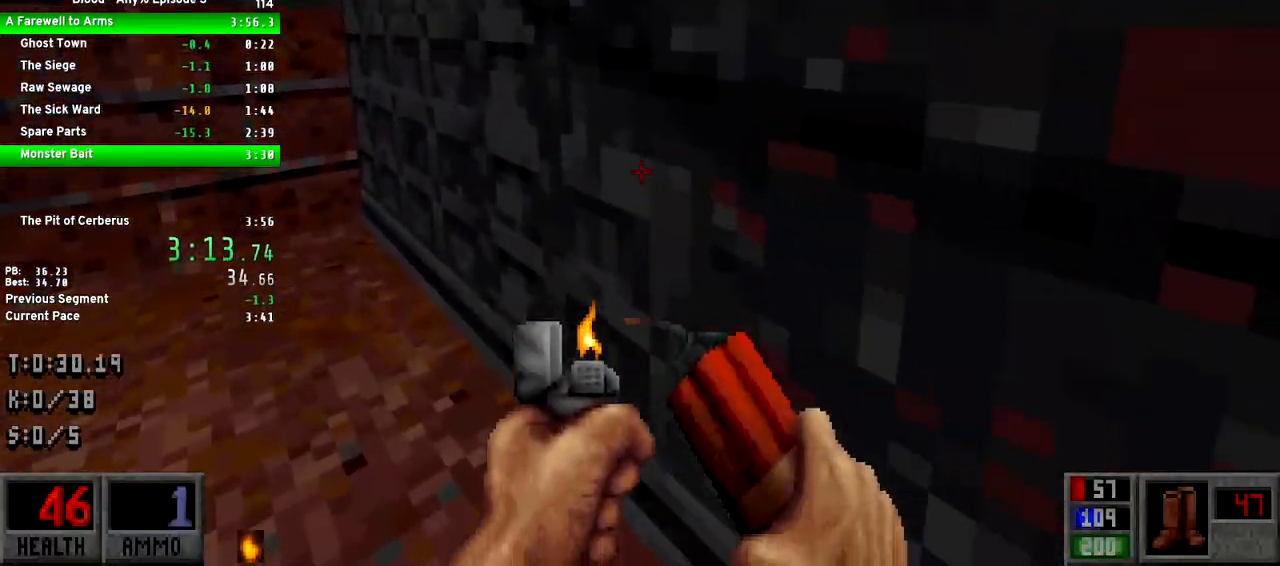
{"keys": ["ctrl", "d", "w"], "events": []}
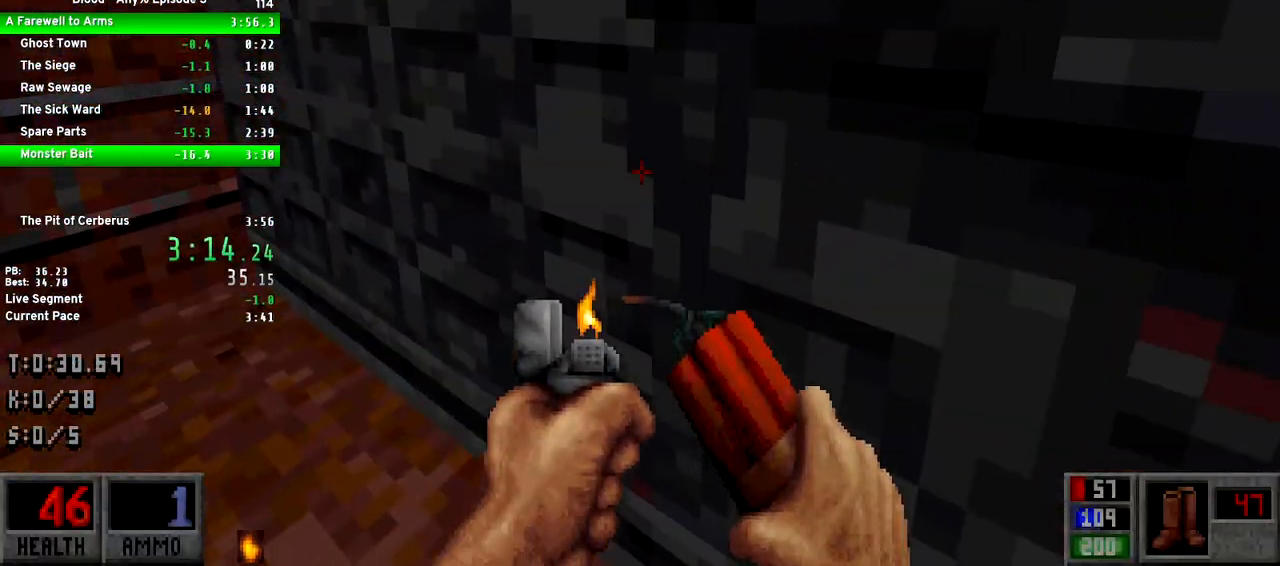
{"keys": ["ctrl", "d", "w"], "events": []}
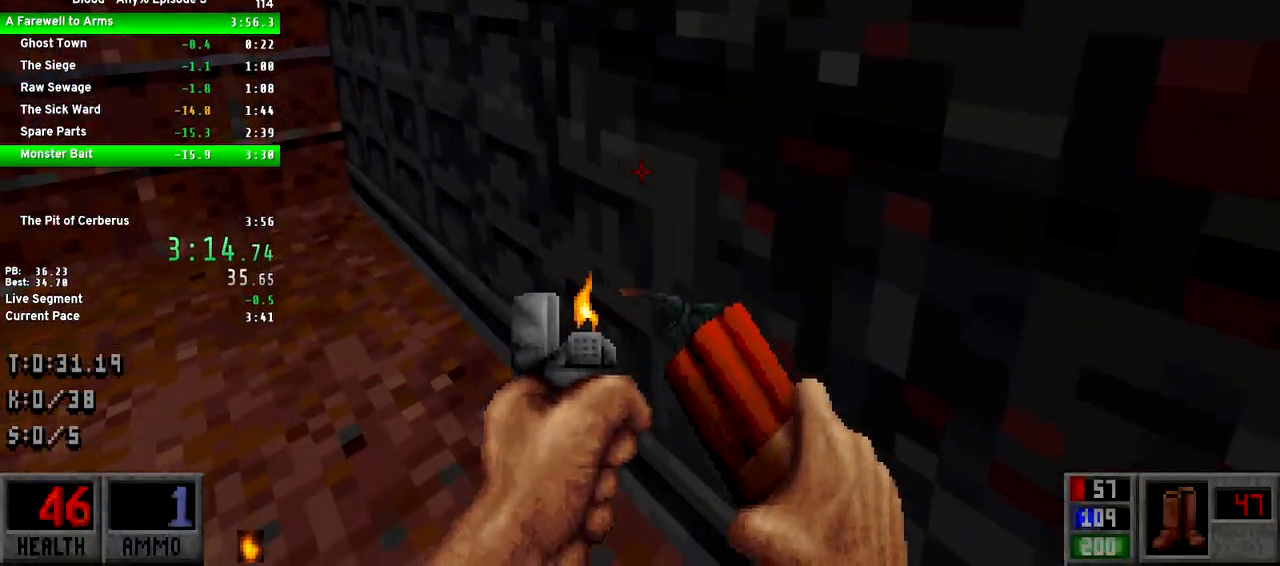
{"keys": ["ctrl", "d", "w"], "events": []}
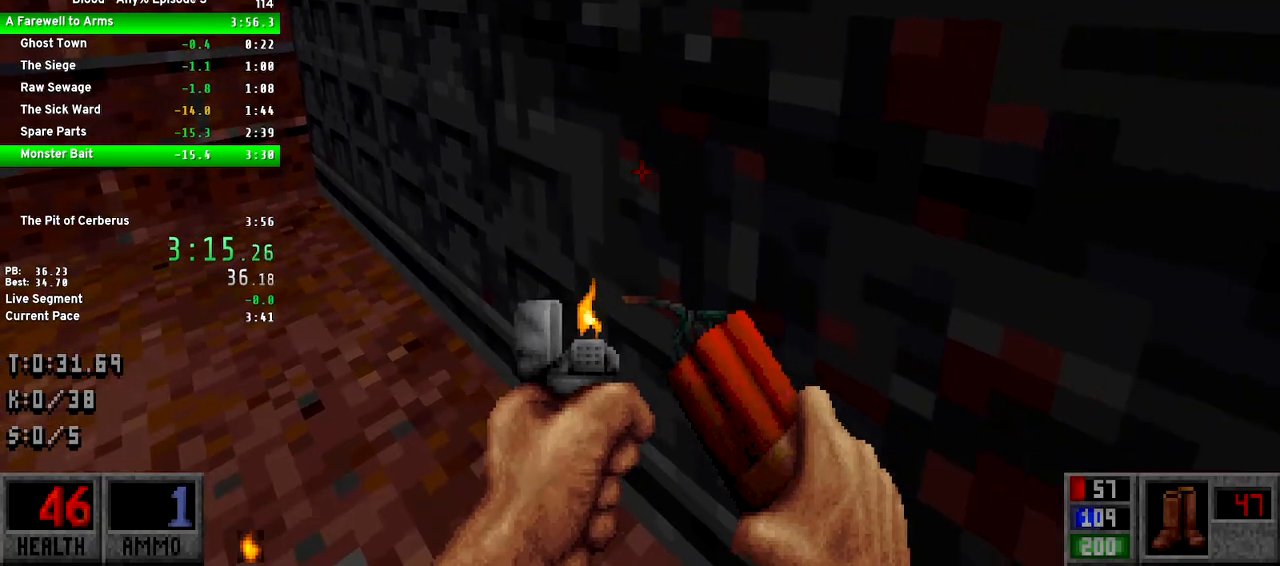
{"keys": ["ctrl", "d", "w"], "events": []}
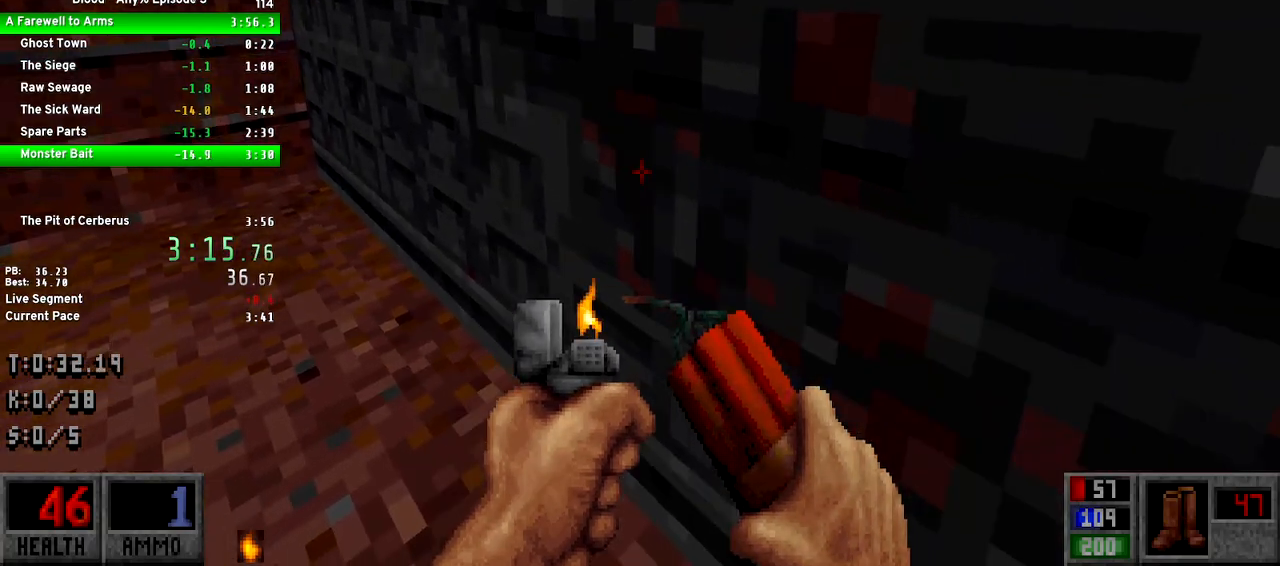
{"keys": ["ctrl", "d", "w"], "events": []}
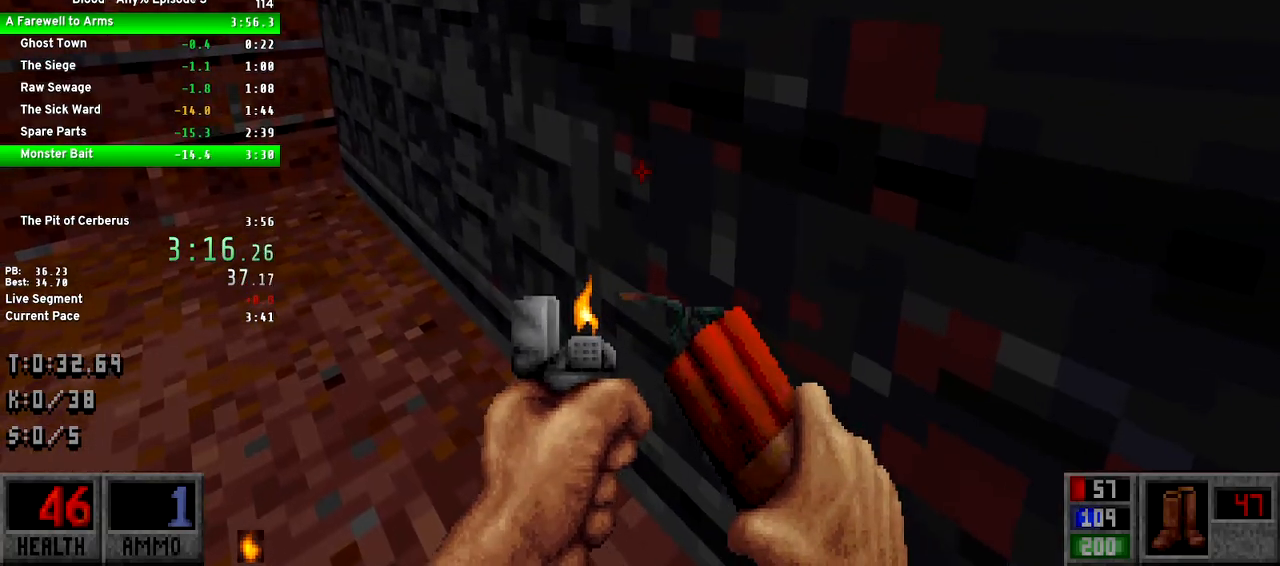
{"keys": ["ctrl", "d", "w"], "events": []}
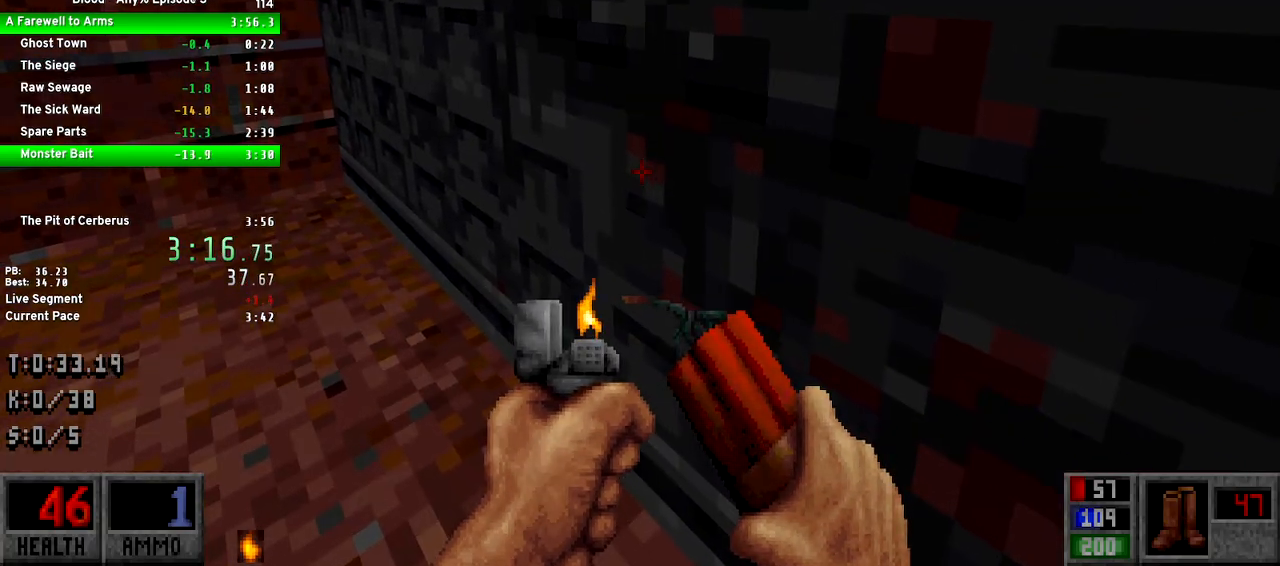
{"keys": ["ctrl", "d", "w"], "events": []}
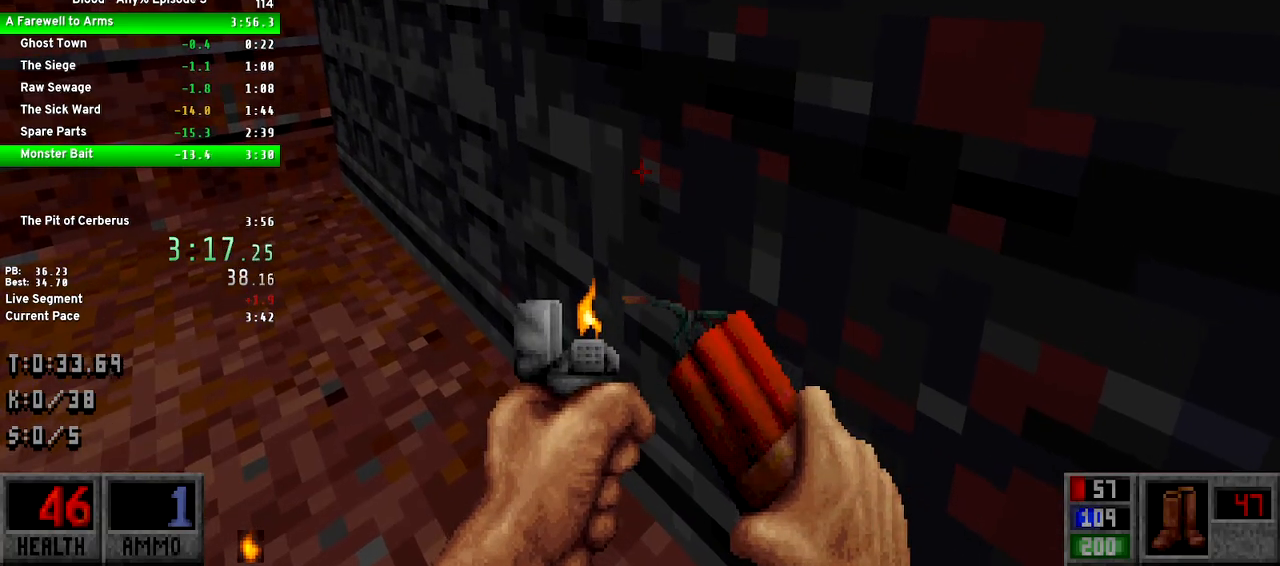
{"keys": ["ctrl", "d", "w"], "events": []}
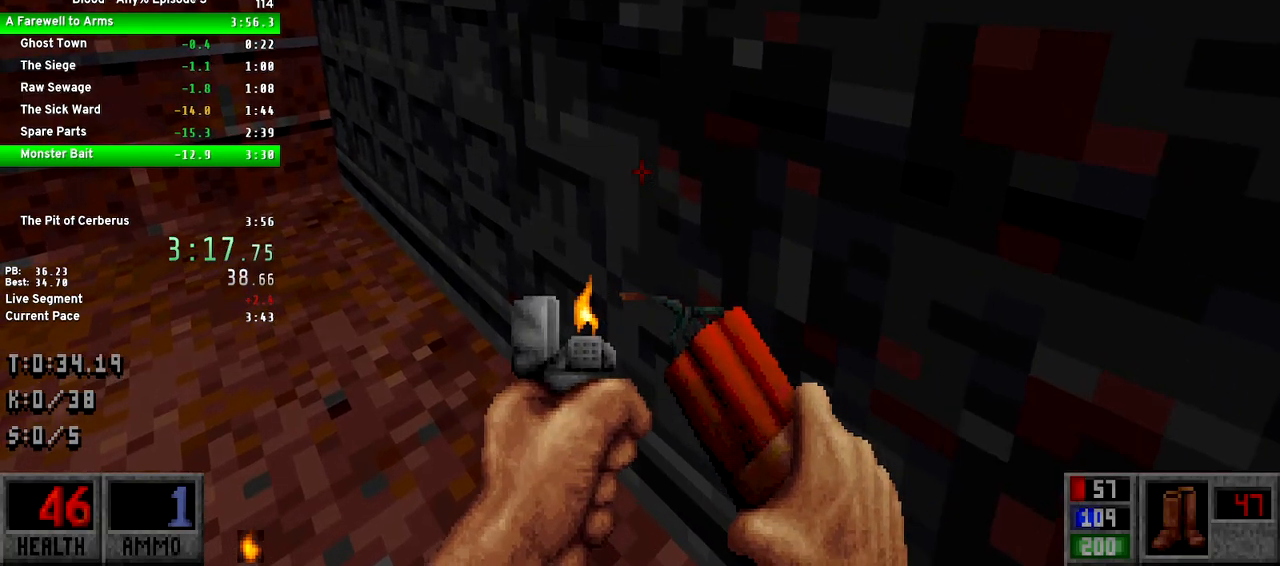
{"keys": ["ctrl", "d", "w"], "events": []}
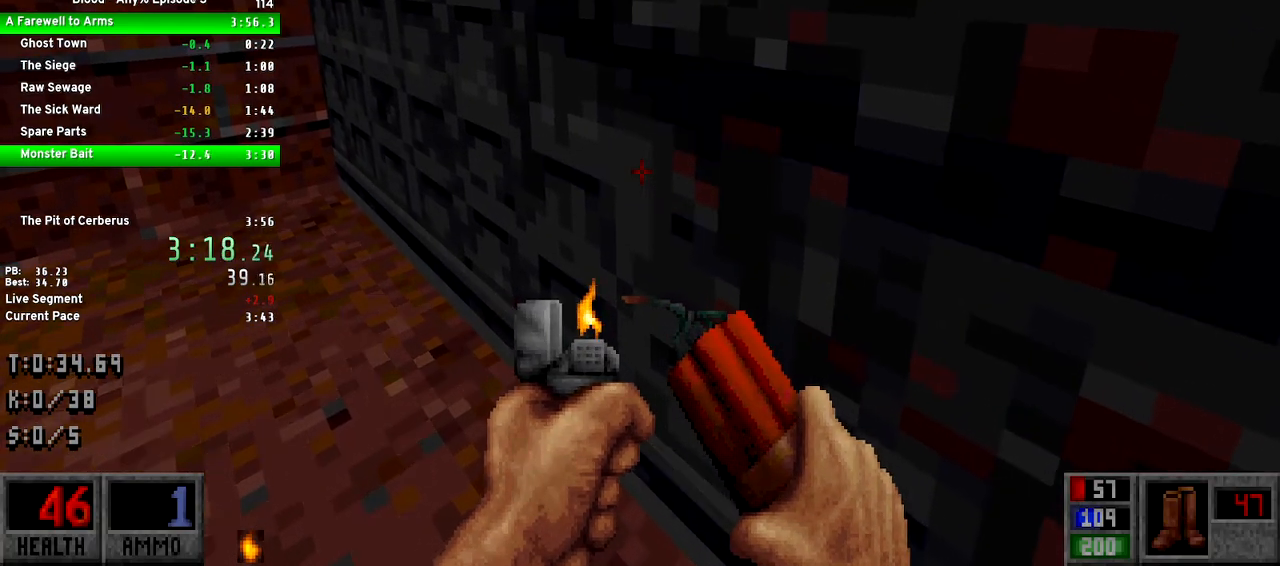
{"keys": ["ctrl", "d", "w"], "events": []}
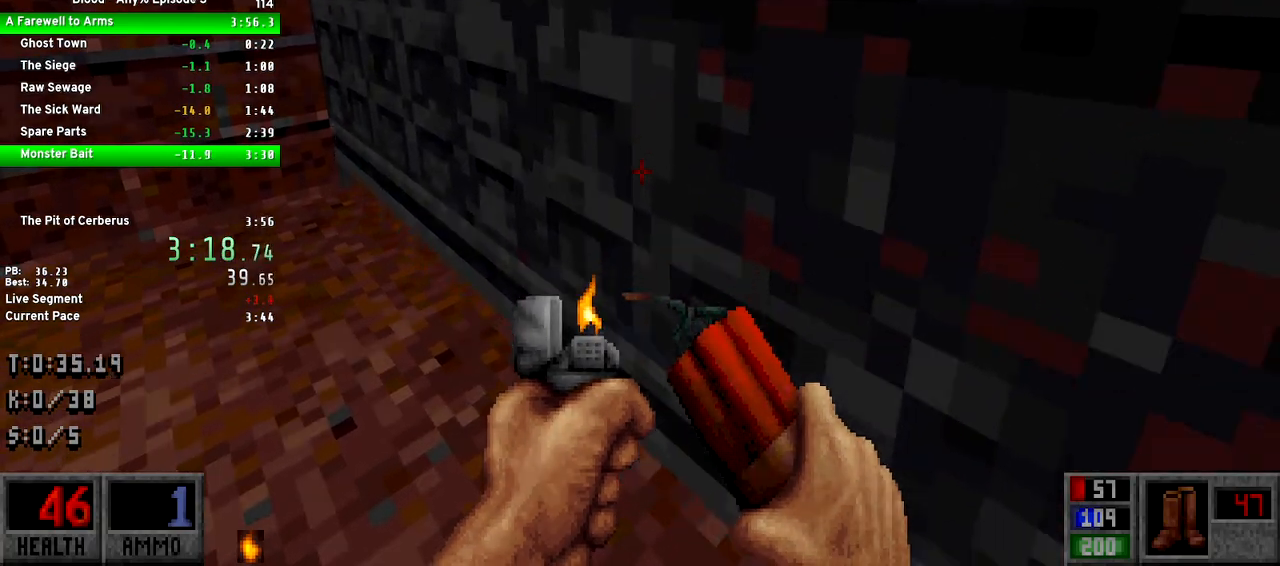
{"keys": ["ctrl", "d", "w"], "events": []}
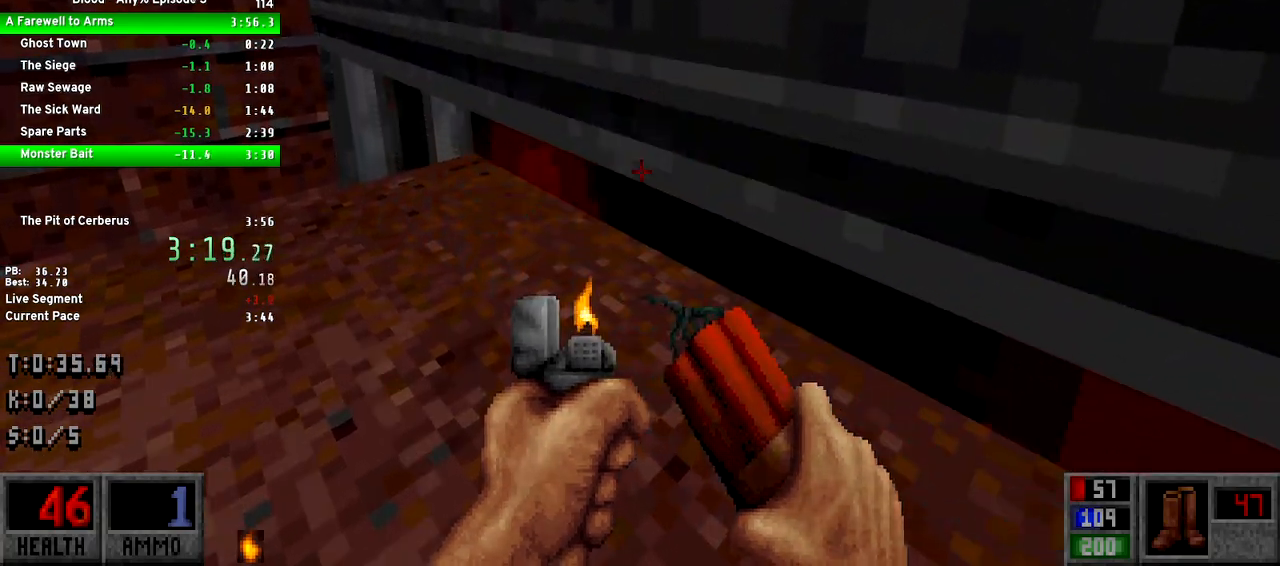
{"keys": [], "events": [[233, "ctrl", "up"], [433, "d", "up"], [467, "w", "up"]]}
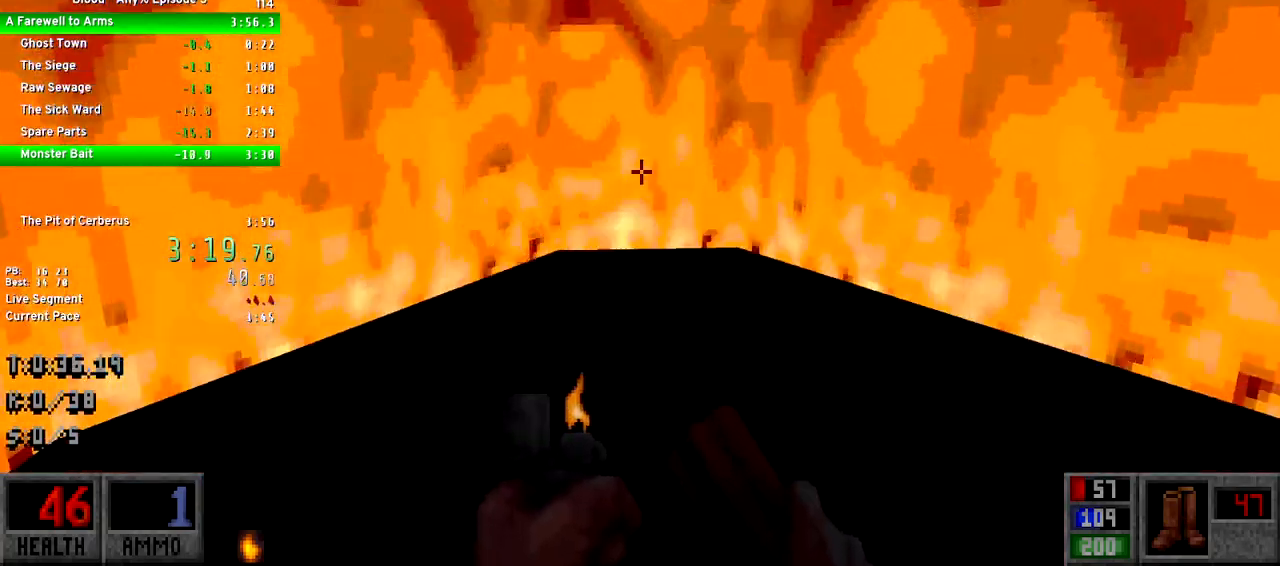
{"keys": ["e"], "events": [[17, "e", "down"], [67, "e", "up"], [167, "e", "down"], [217, "e", "up"], [317, "e", "down"], [350, "e", "up"], [500, "e", "down"]]}
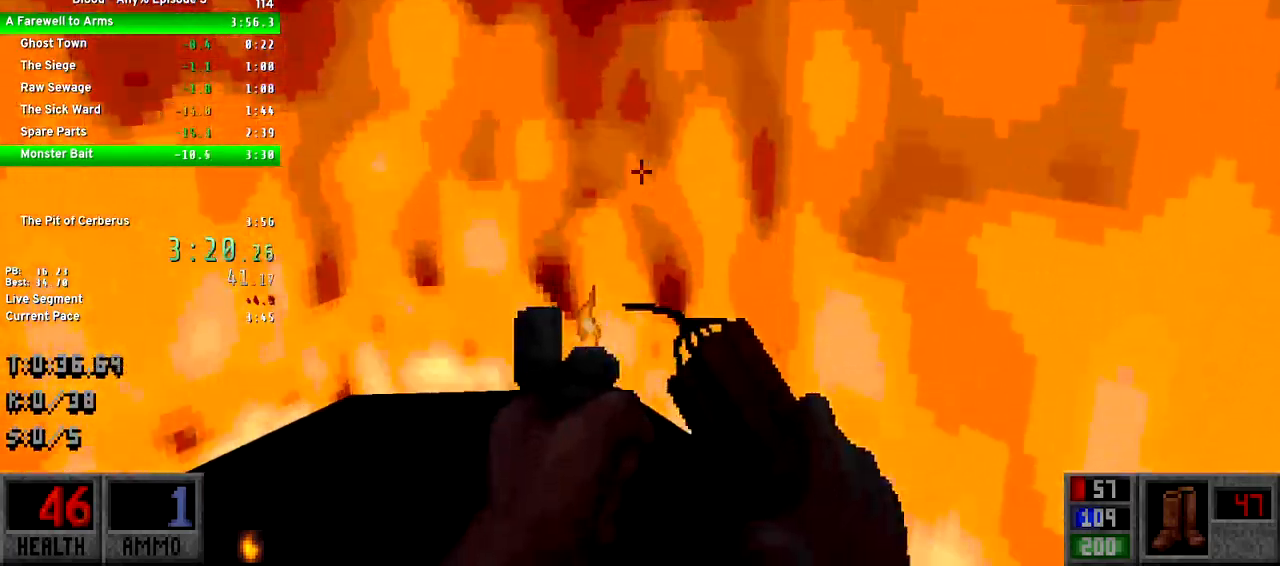
{"keys": [], "events": [[33, "e", "up"], [133, "e", "down"], [183, "e", "up"], [267, "e", "down"], [317, "e", "up"], [417, "e", "down"], [450, "e", "up"]]}
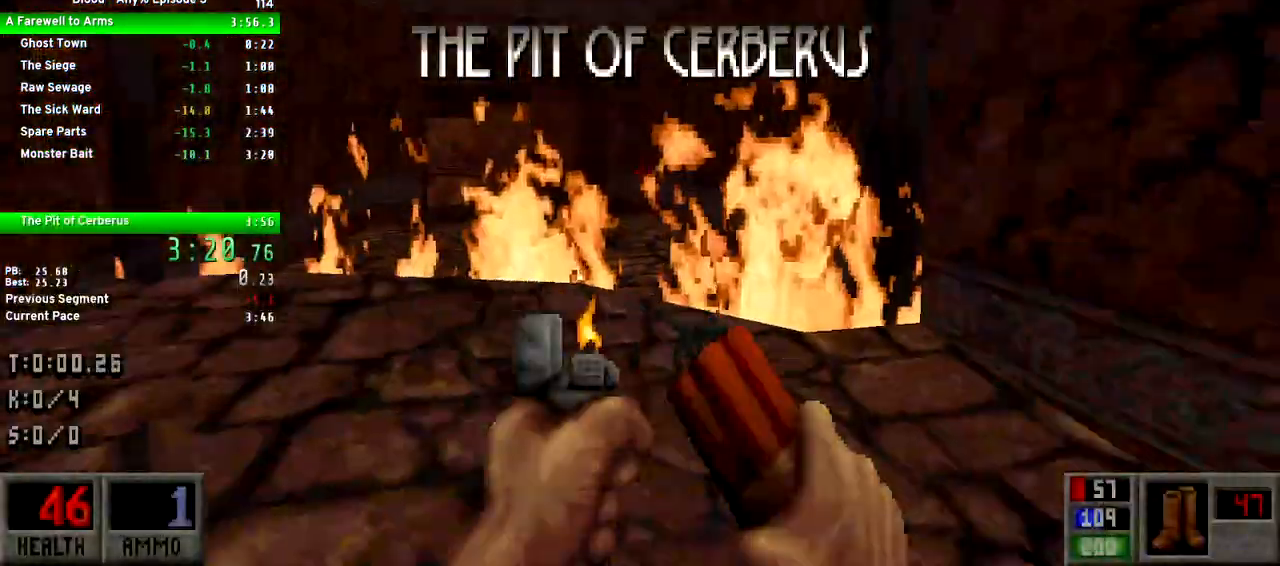
{"keys": ["a", "w"], "events": [[50, "w", "down"], [150, "a", "down"]]}
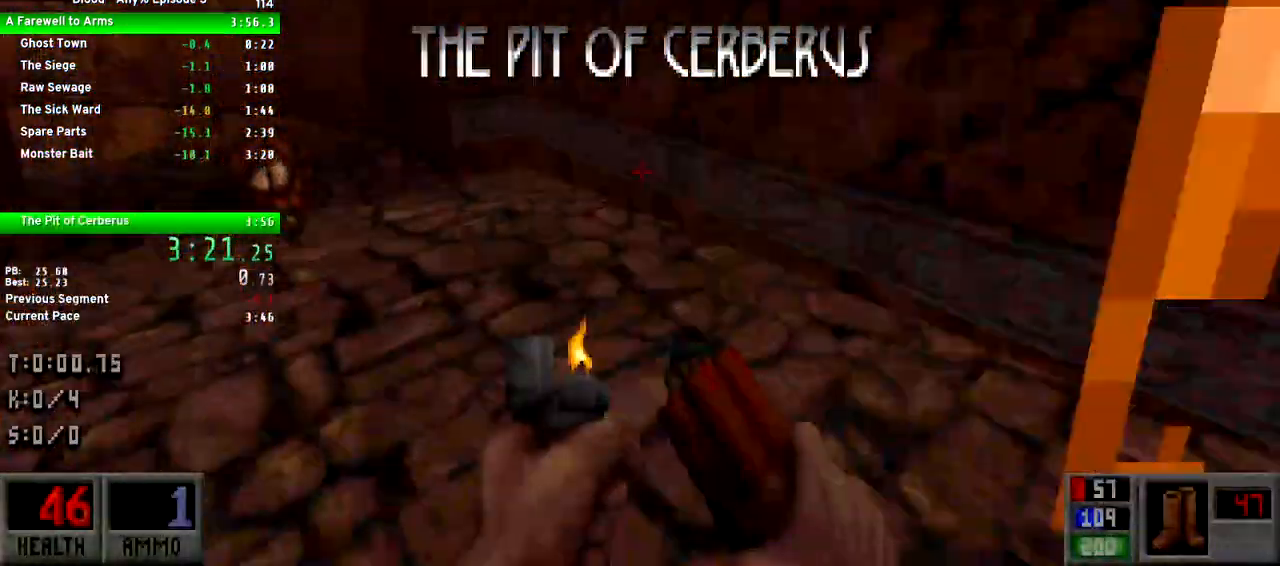
{"keys": ["a", "w"], "events": []}
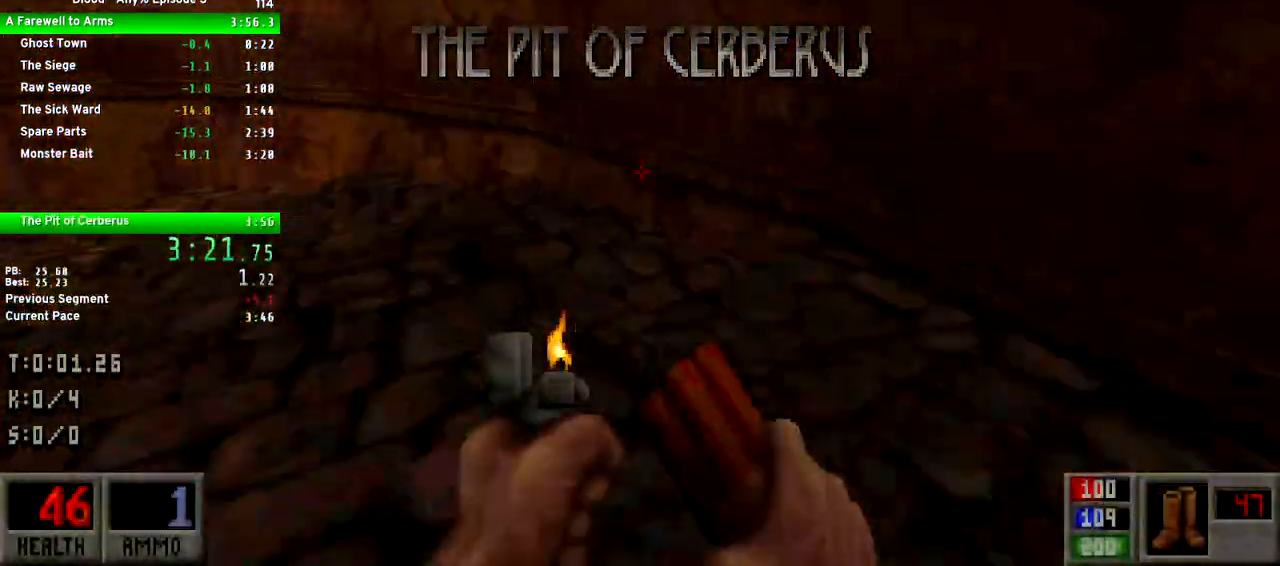
{"keys": ["a", "w"], "events": []}